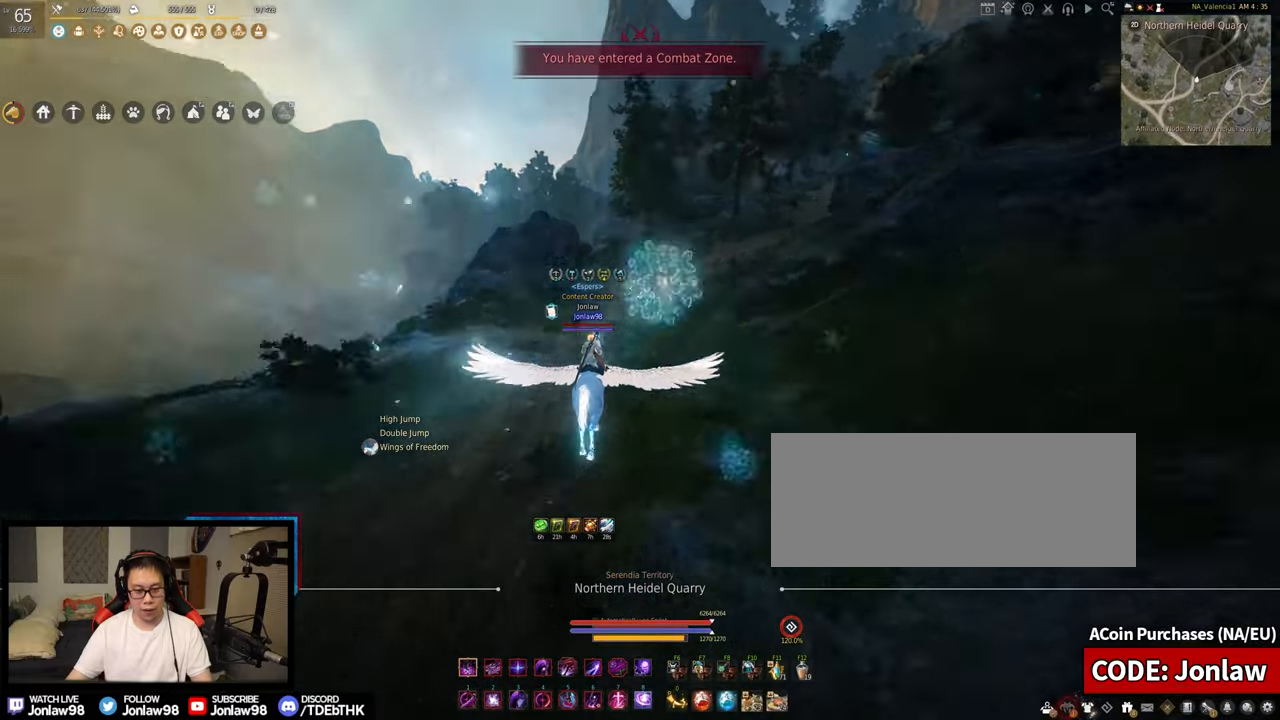
Gameplay with keyboard and mouse; each line is a JSON object with the keys and mouse buttons held at the frame after it. "events" lists presses ("down") and releases ("up") of "a", "c", "d", "e", "f", "q", "s", "shift", "tab", "w", "x", "z", "mouse_left" and "mouse_right" between this image and that frame as [ms after this image, input, new state], when the widget could be followed in between. "mouse_left", "mouse_right" = the "left", "right" buttons of the "mouse" list. No other keys are recorded. Mouse movement is not recorded. Not read: other_keys.
{"keys": ["shift"], "mouse": [], "events": [[250, "d", "down"], [267, "s", "down"], [400, "d", "up"], [417, "s", "up"]]}
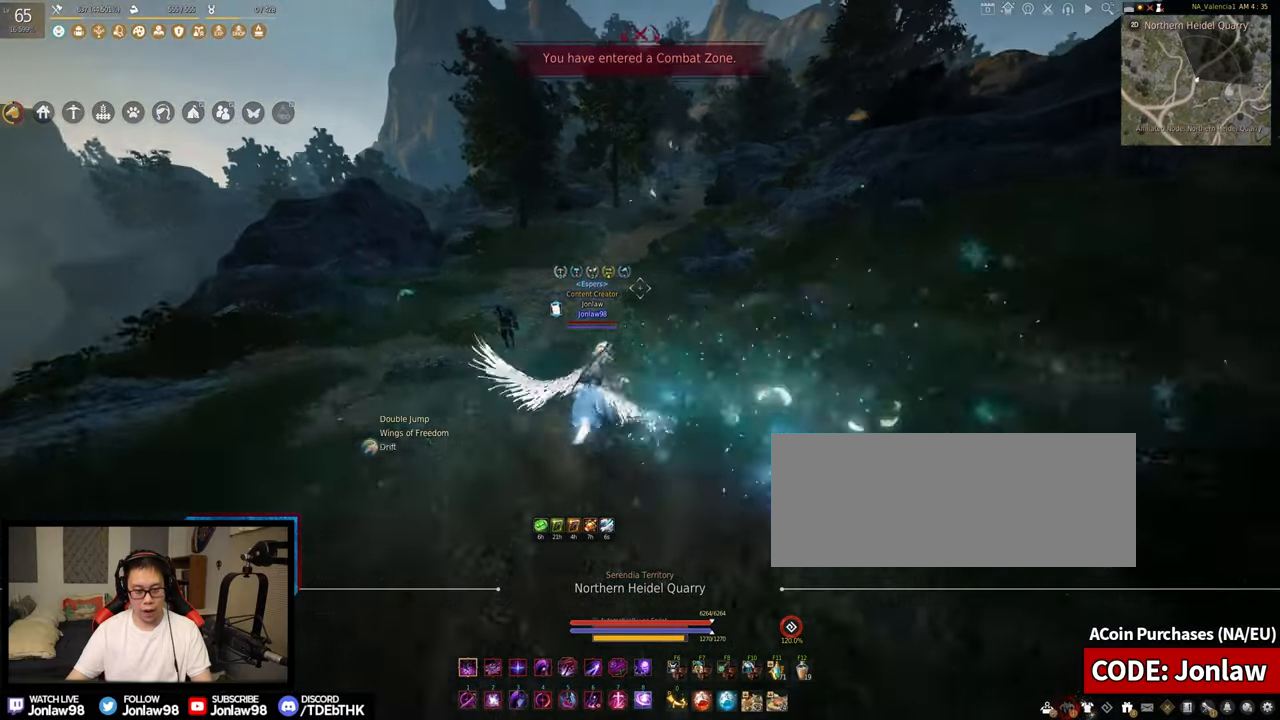
{"keys": ["f", "shift", "w"], "mouse": [], "events": [[50, "f", "down"], [100, "w", "down"]]}
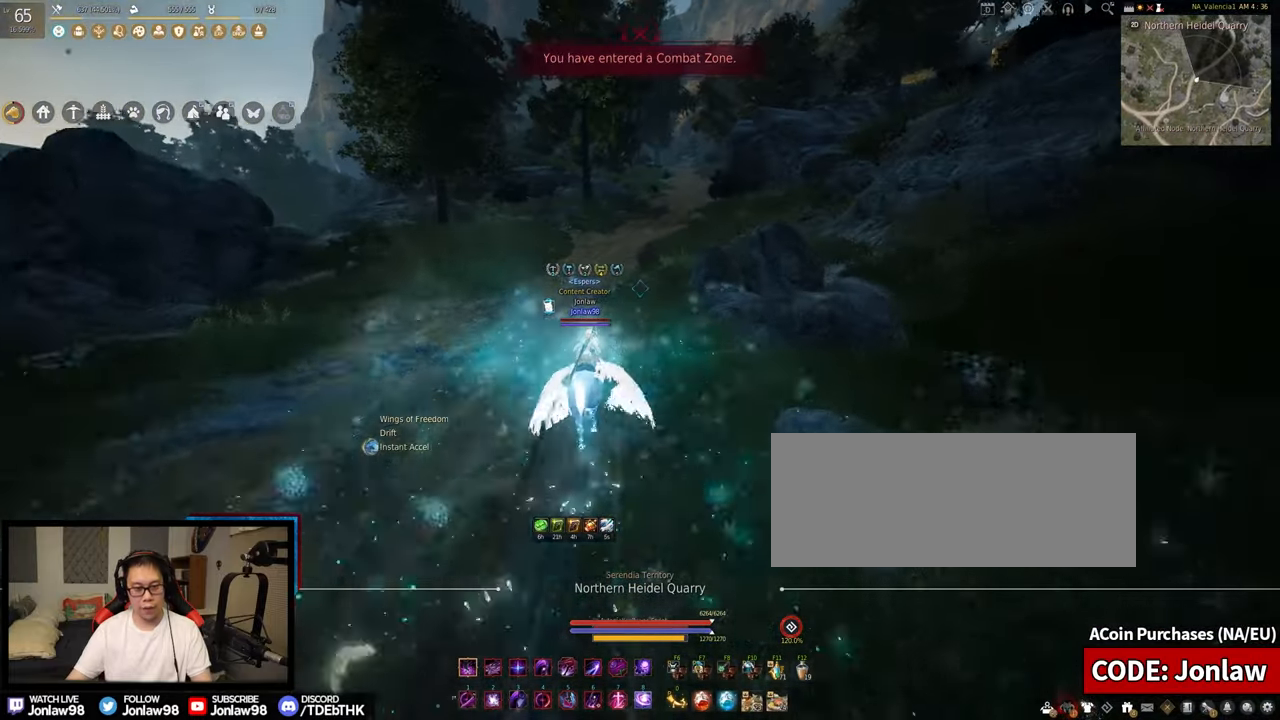
{"keys": ["f", "shift", "w"], "mouse": [], "events": []}
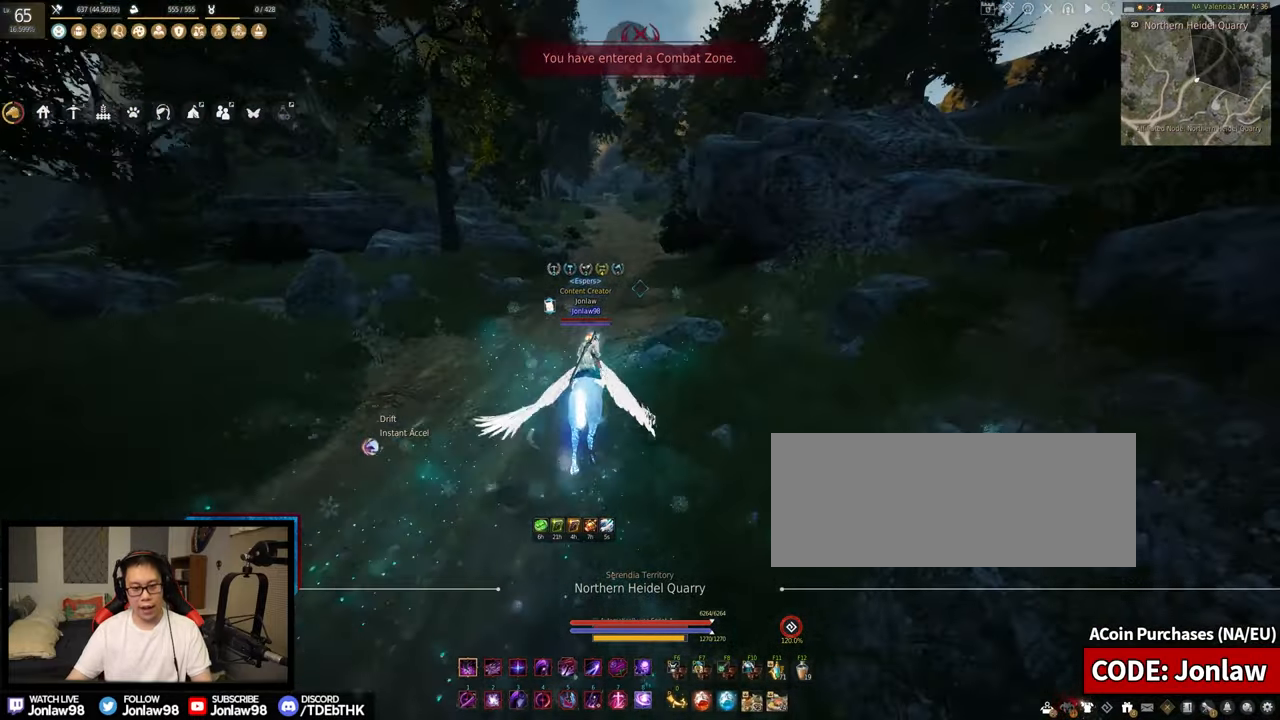
{"keys": ["f", "shift", "w"], "mouse": [], "events": []}
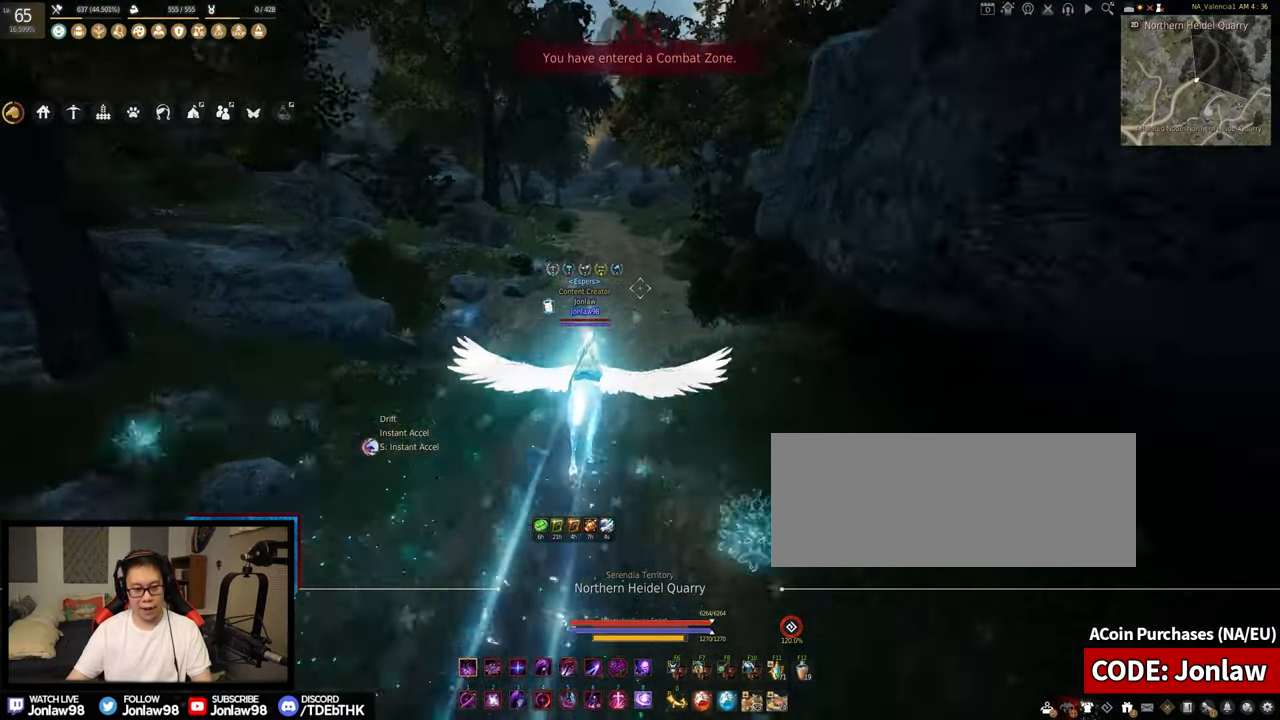
{"keys": ["f", "shift", "w"], "mouse": [], "events": [[33, "w", "up"], [50, "f", "up"], [217, "s", "down"], [233, "d", "down"], [333, "d", "up"], [333, "s", "up"], [433, "f", "down"], [483, "w", "down"]]}
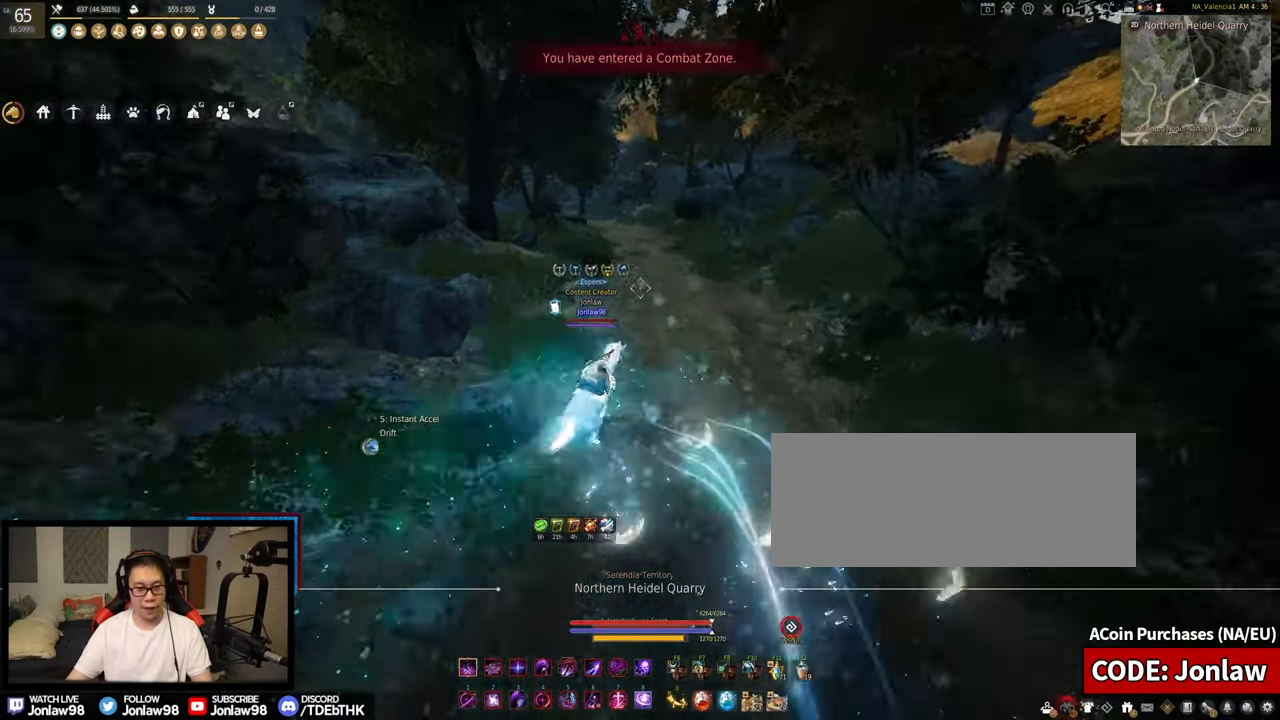
{"keys": ["f", "shift", "w"], "mouse": [], "events": []}
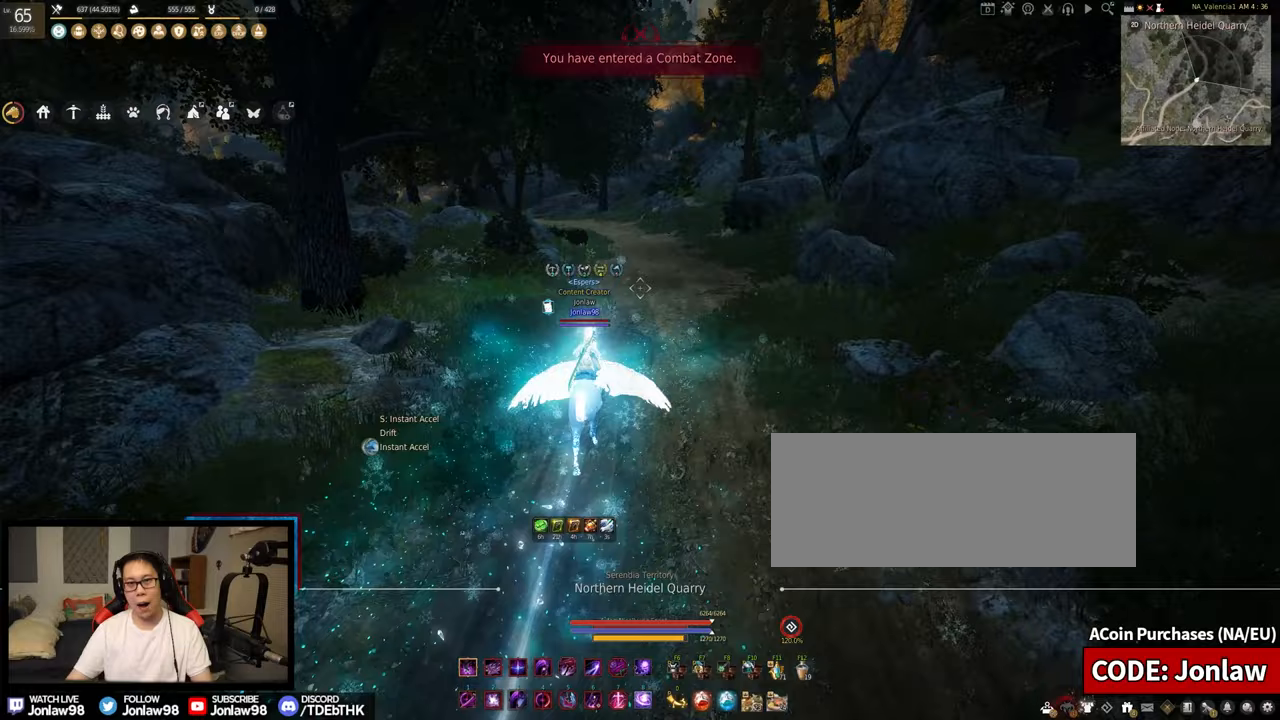
{"keys": ["f", "shift", "w"], "mouse": [], "events": []}
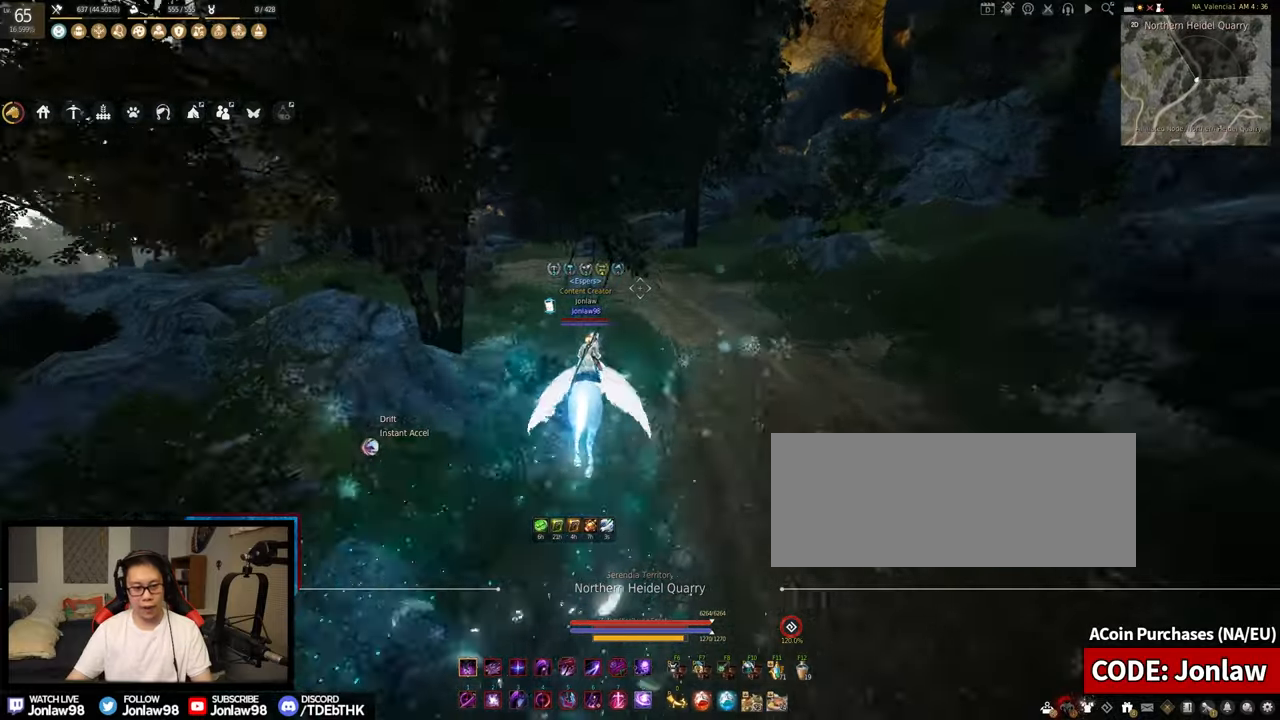
{"keys": ["f", "shift", "w"], "mouse": [], "events": []}
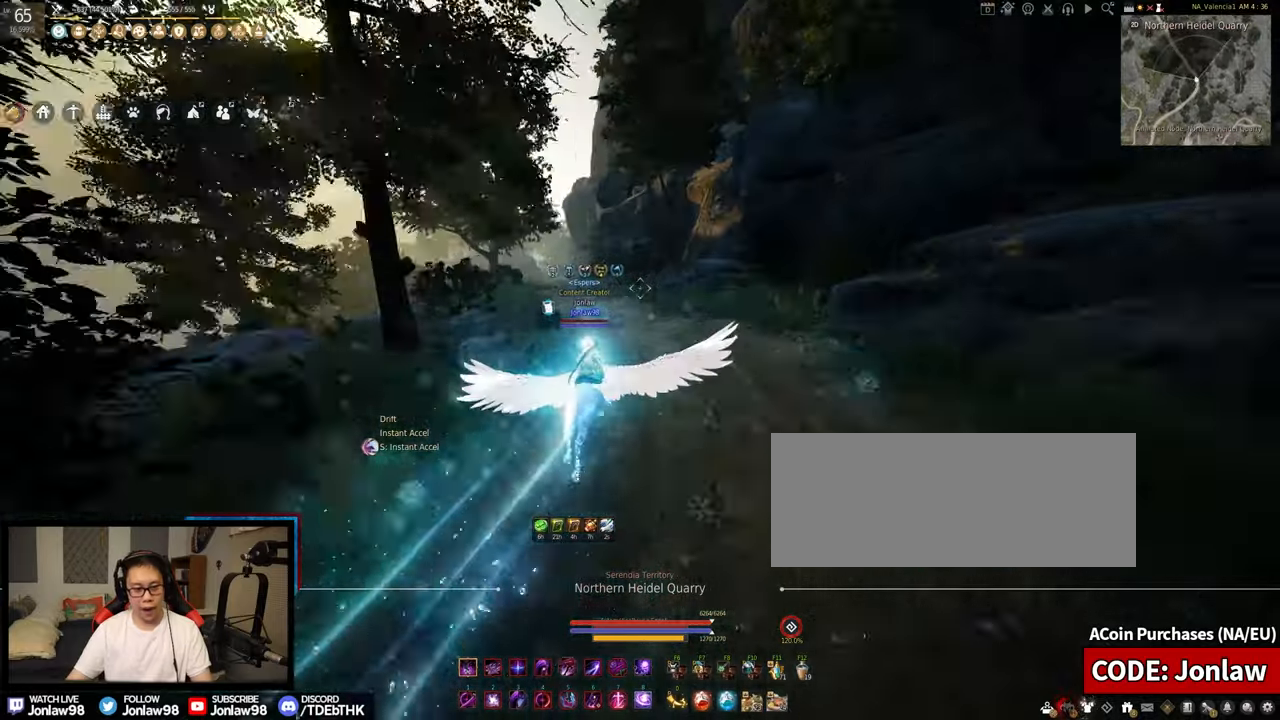
{"keys": ["shift"], "mouse": [], "events": [[117, "f", "up"], [183, "w", "up"]]}
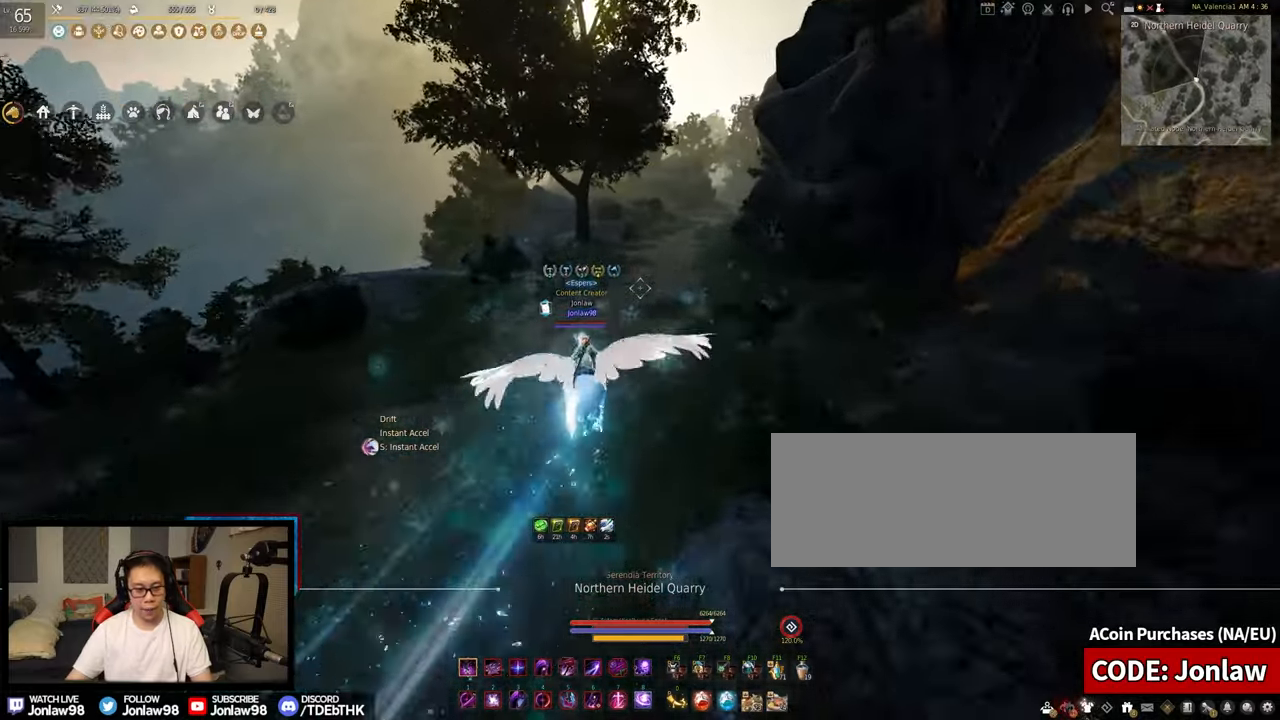
{"keys": ["shift"], "mouse": [], "events": []}
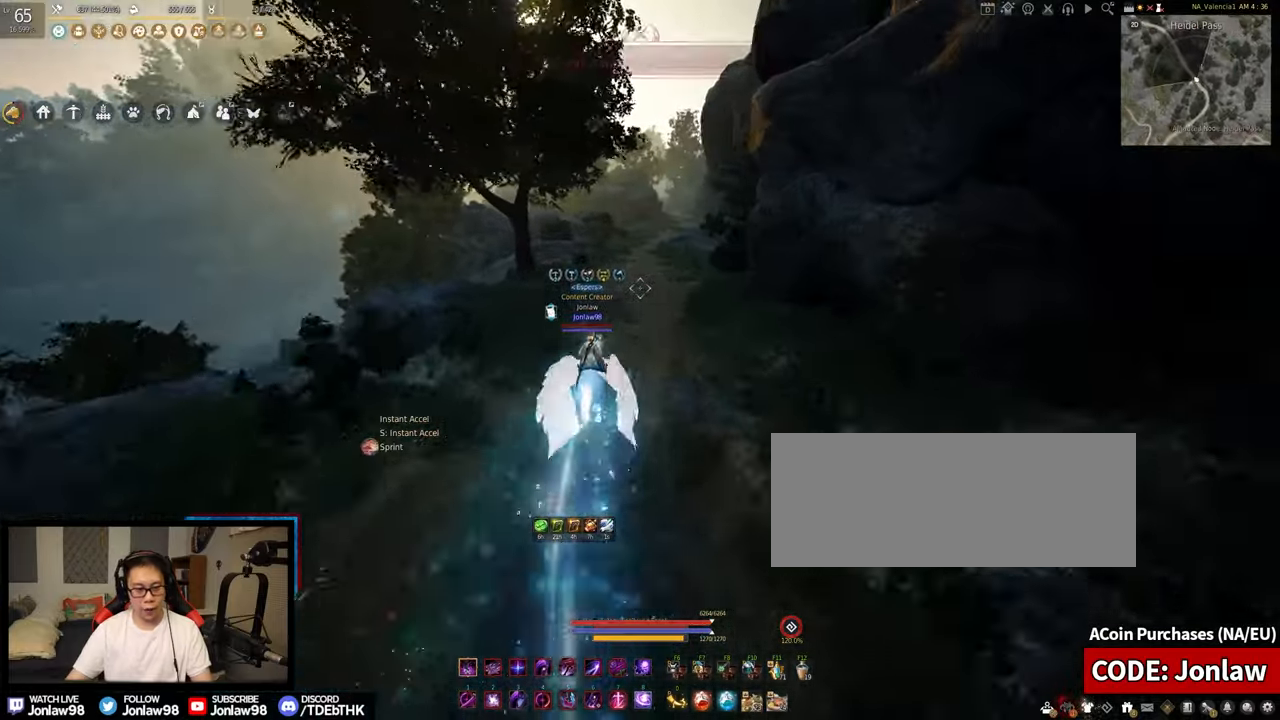
{"keys": ["shift"], "mouse": [], "events": []}
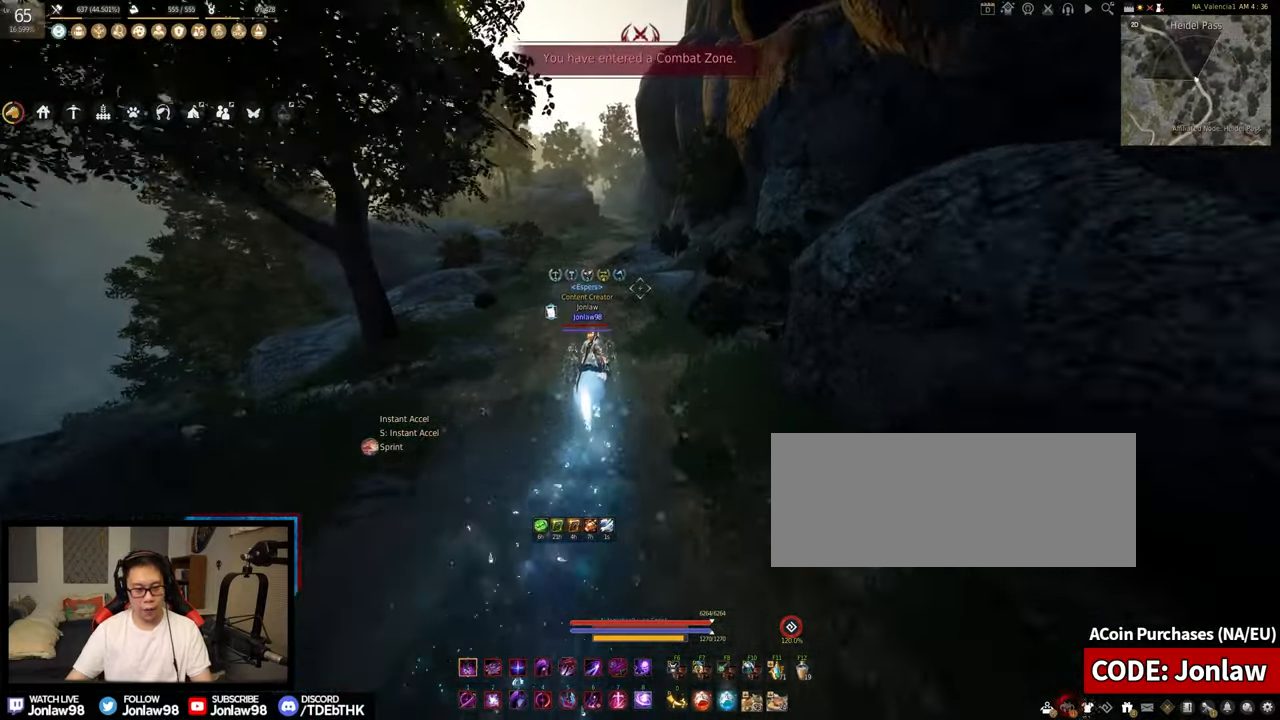
{"keys": ["shift"], "mouse": [], "events": []}
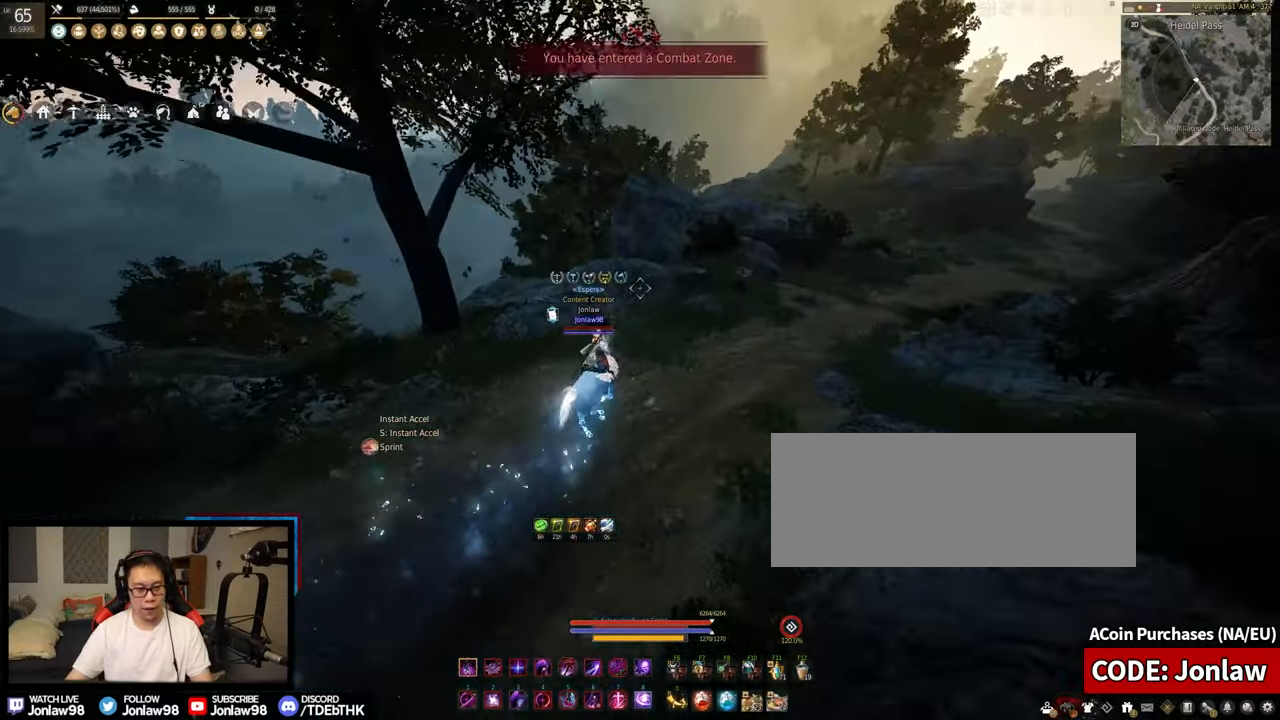
{"keys": ["shift"], "mouse": [], "events": []}
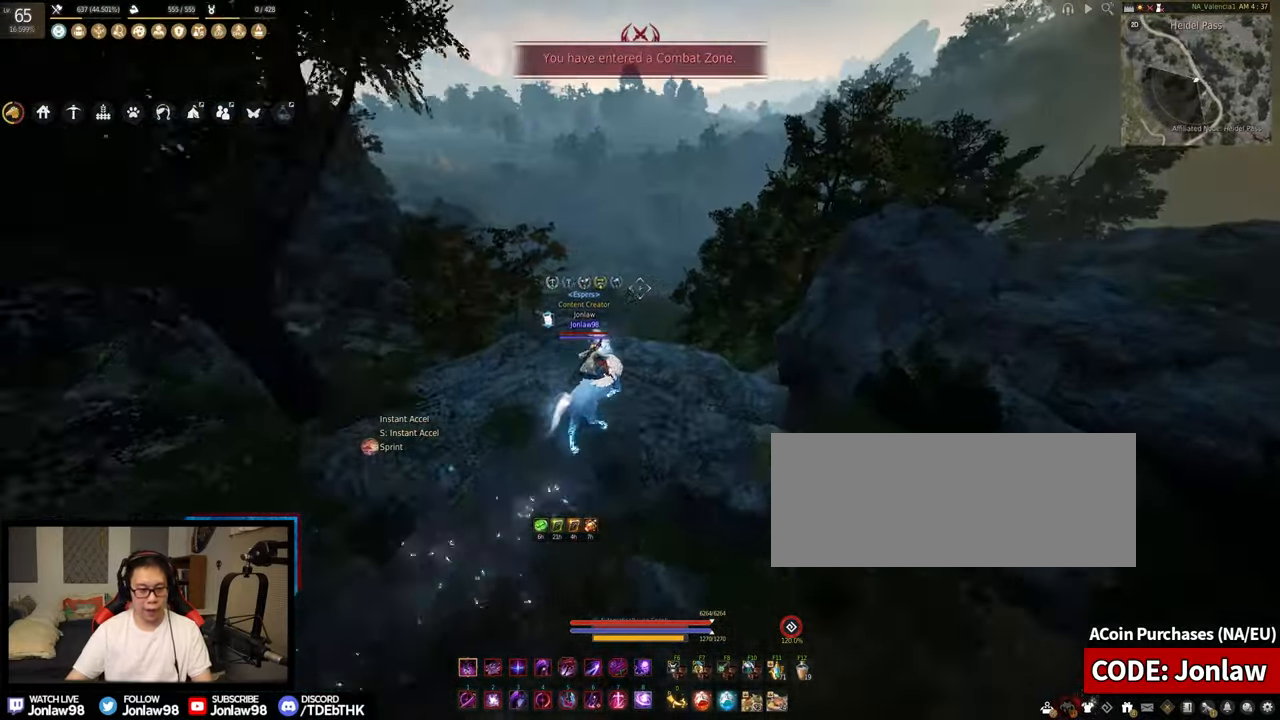
{"keys": ["shift"], "mouse": [], "events": []}
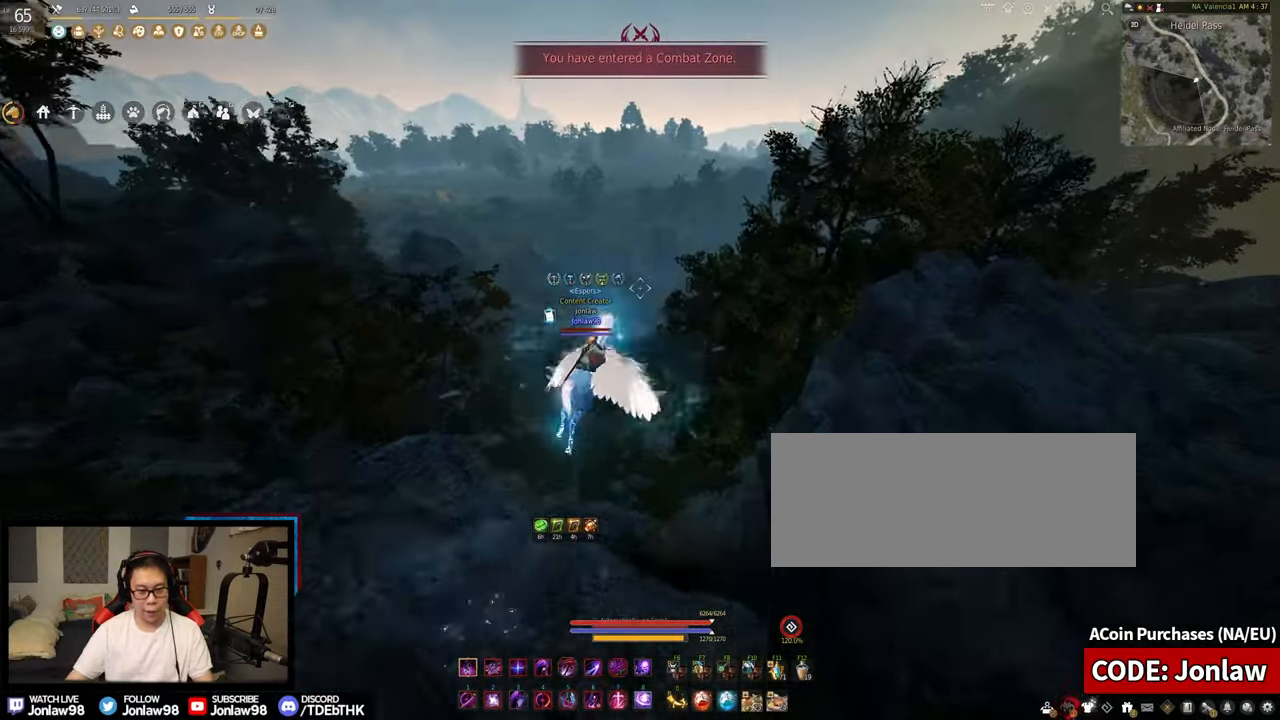
{"keys": ["shift"], "mouse": [], "events": []}
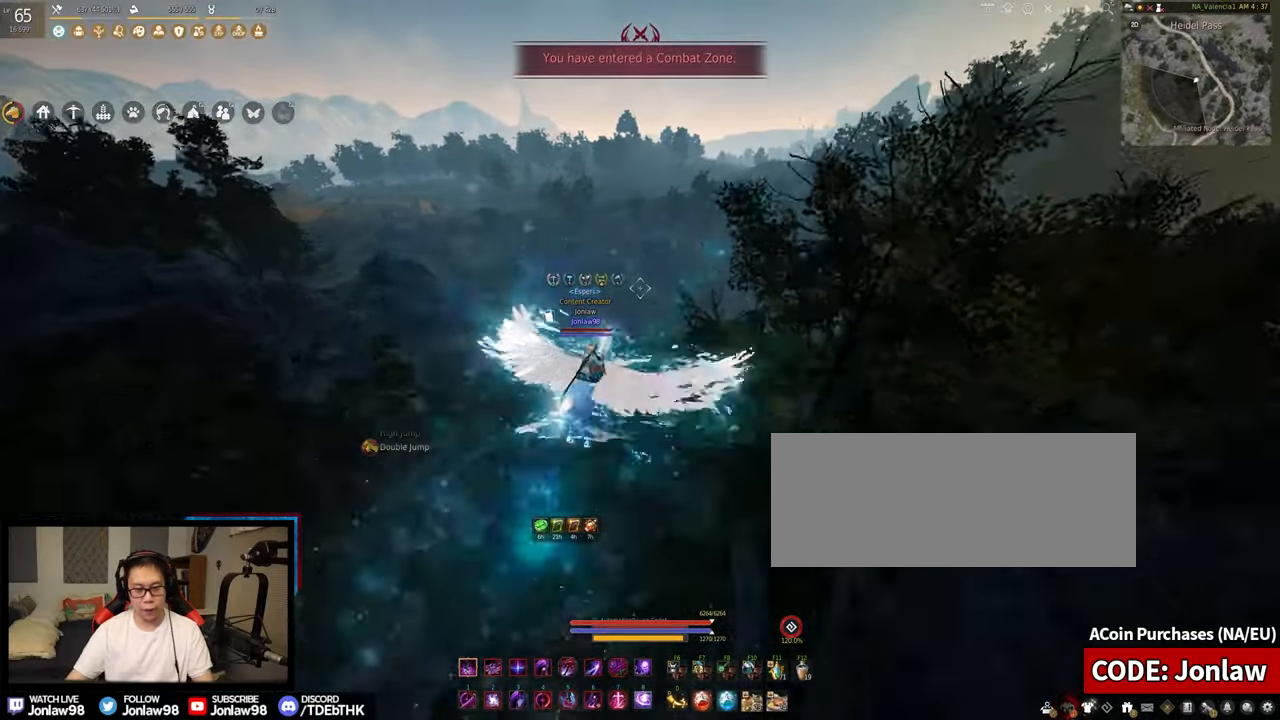
{"keys": ["e", "shift"], "mouse": [], "events": [[467, "e", "down"]]}
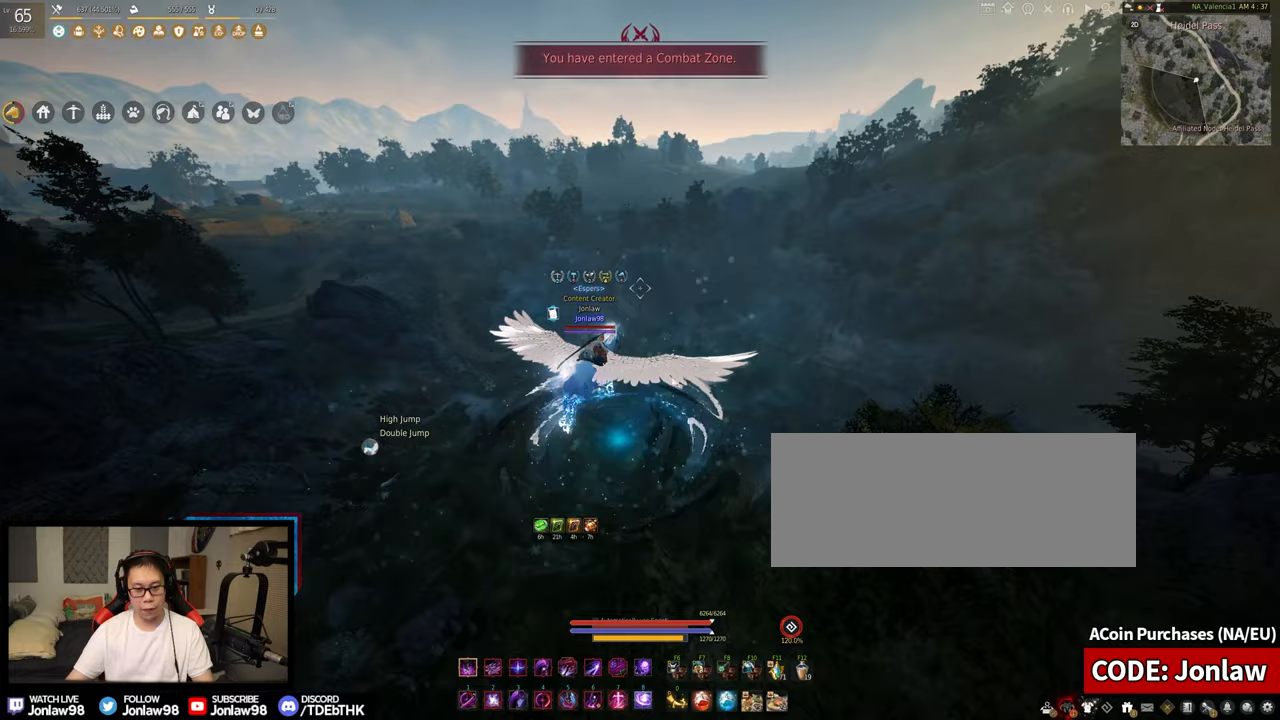
{"keys": ["e", "shift"], "mouse": [], "events": []}
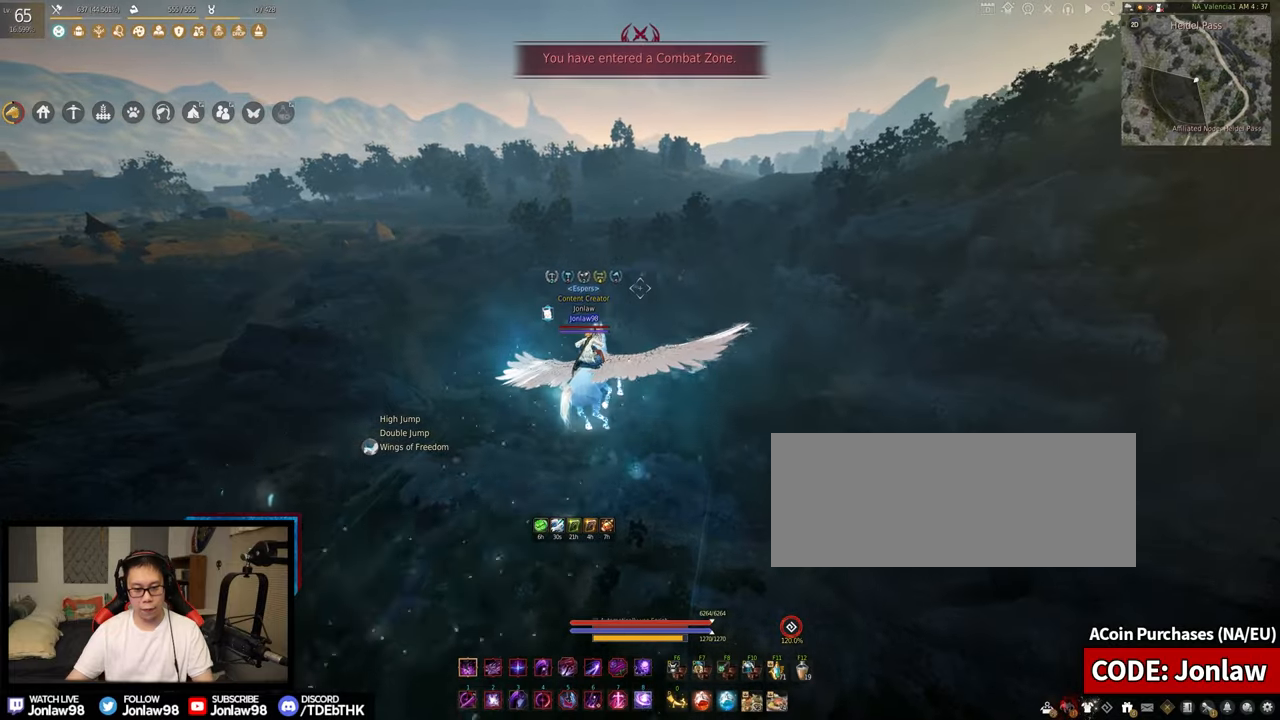
{"keys": ["e", "shift"], "mouse": [], "events": []}
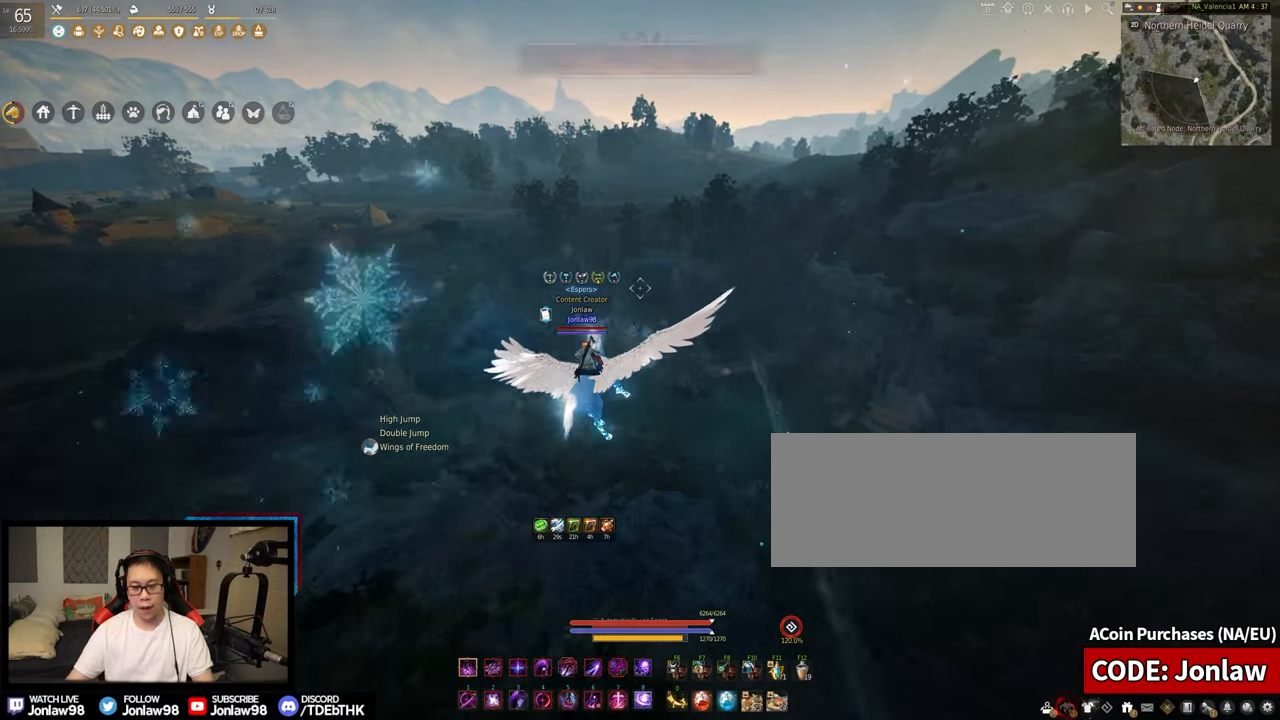
{"keys": ["e", "shift"], "mouse": [], "events": []}
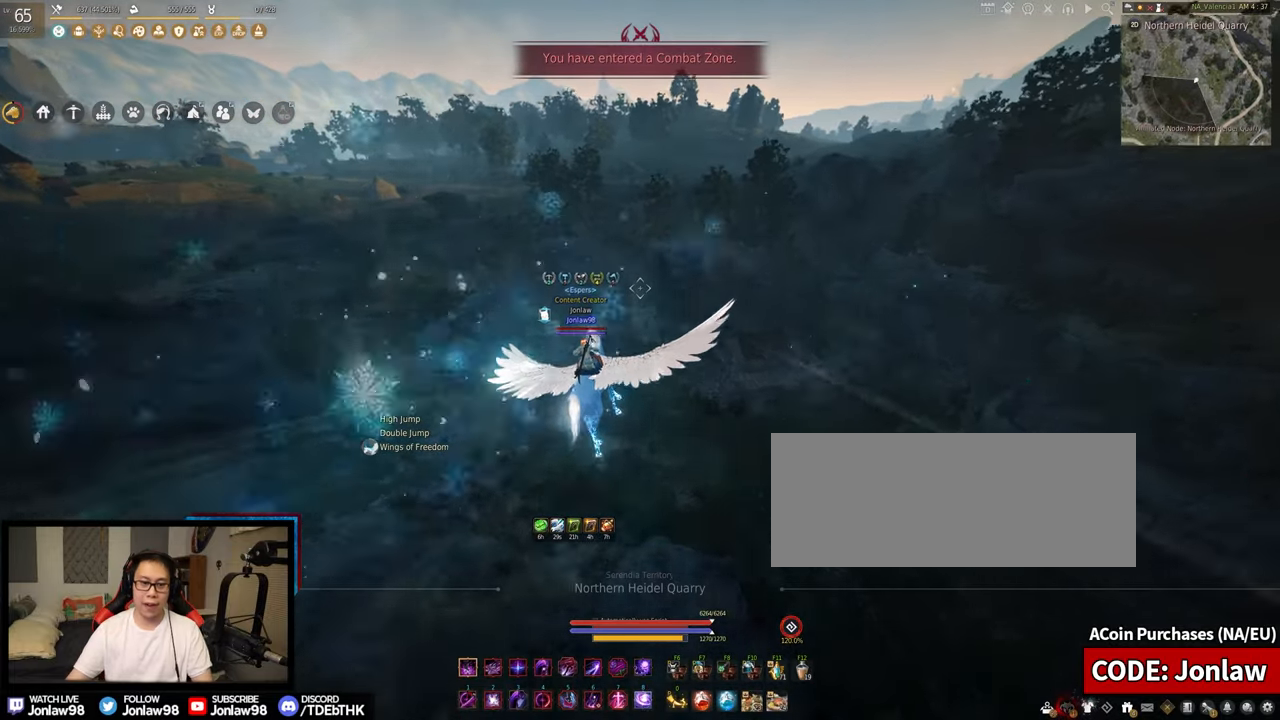
{"keys": ["e", "shift"], "mouse": [], "events": []}
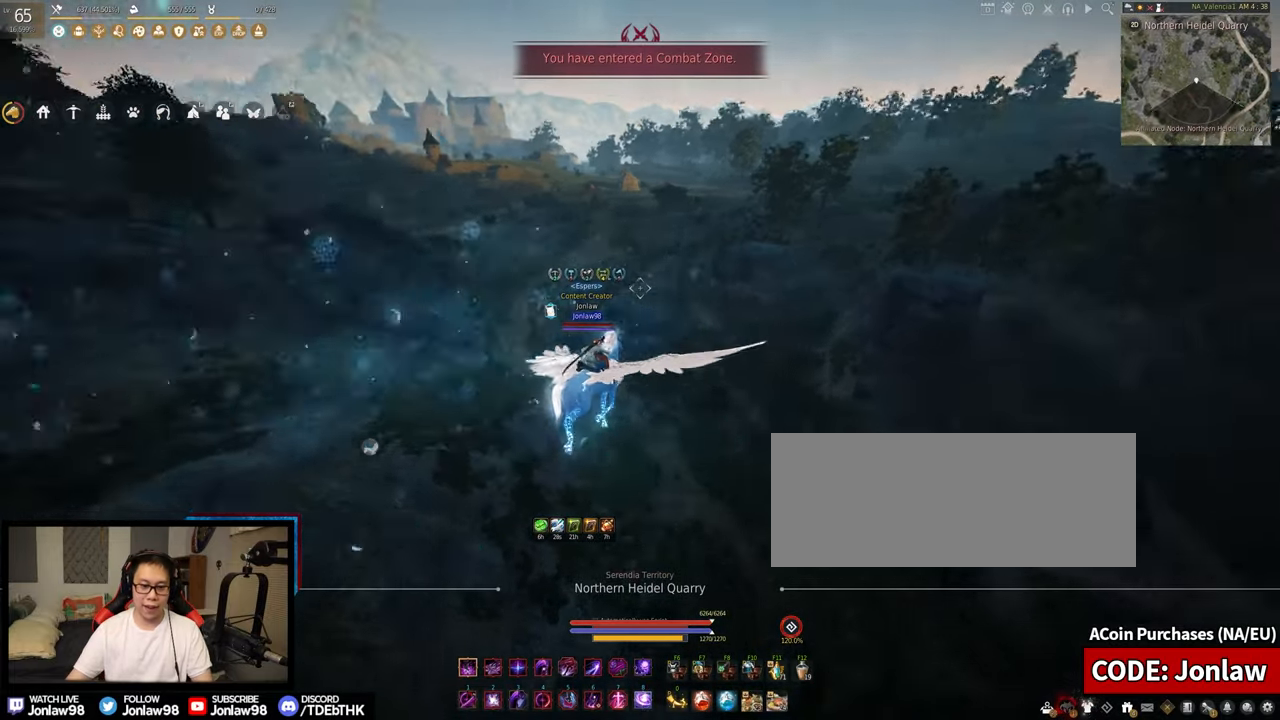
{"keys": [], "mouse": [], "events": [[167, "e", "up"], [233, "shift", "up"]]}
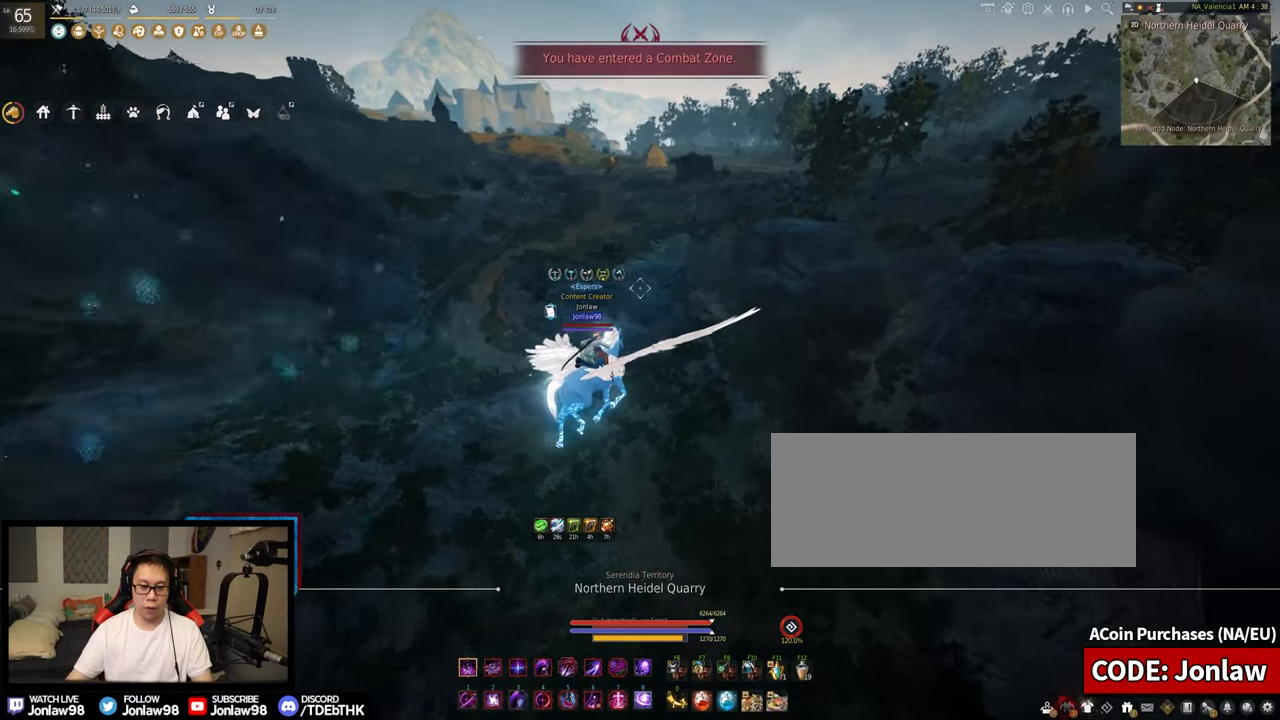
{"keys": [], "mouse": [], "events": []}
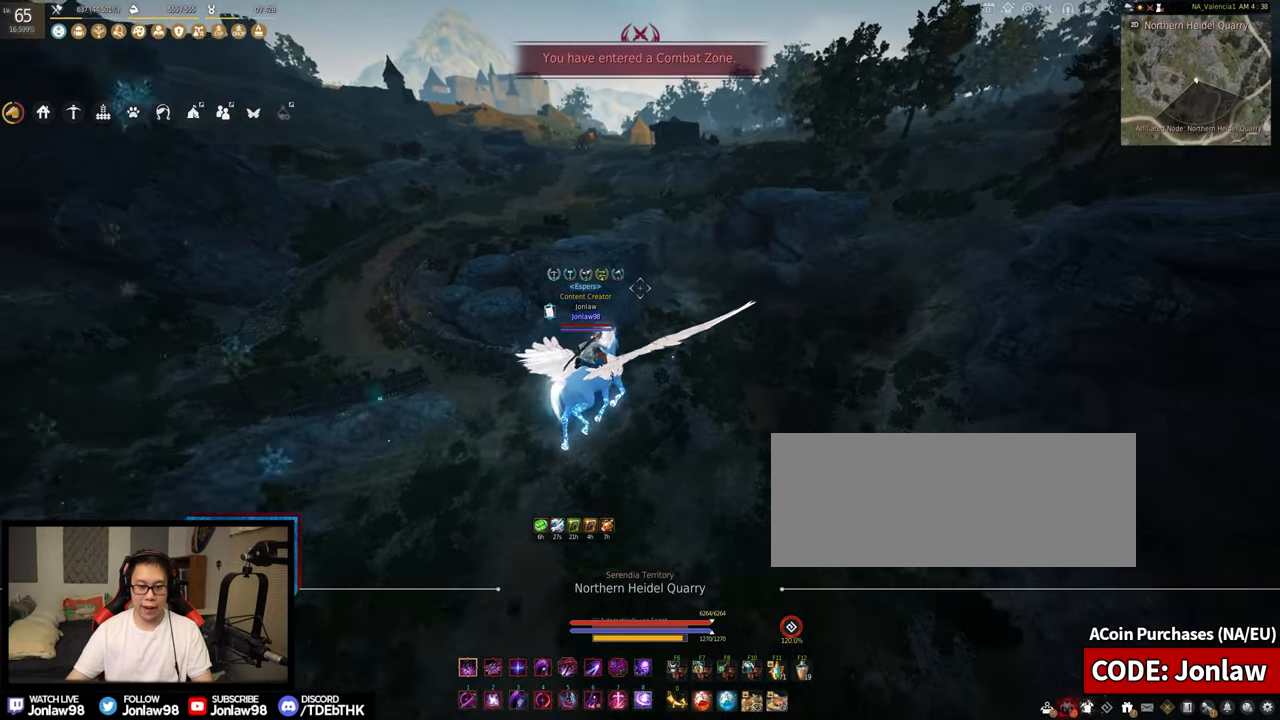
{"keys": [], "mouse": [], "events": []}
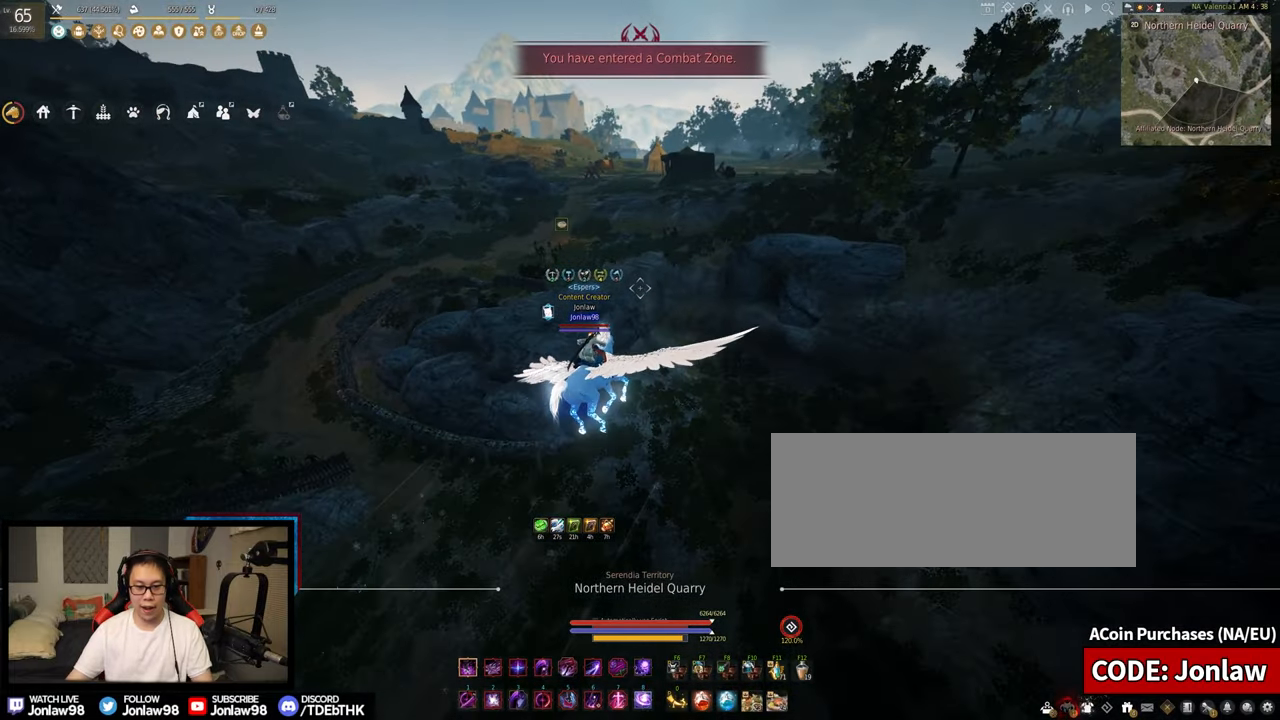
{"keys": [], "mouse": [], "events": []}
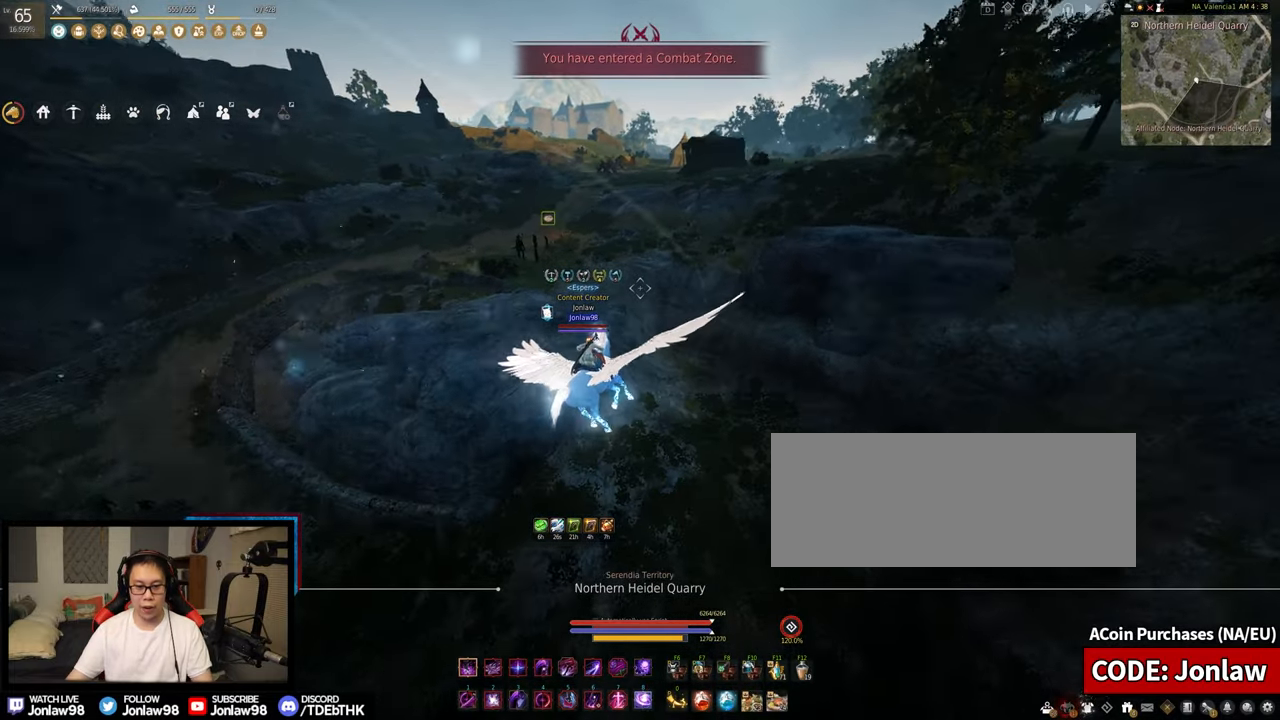
{"keys": [], "mouse": [], "events": []}
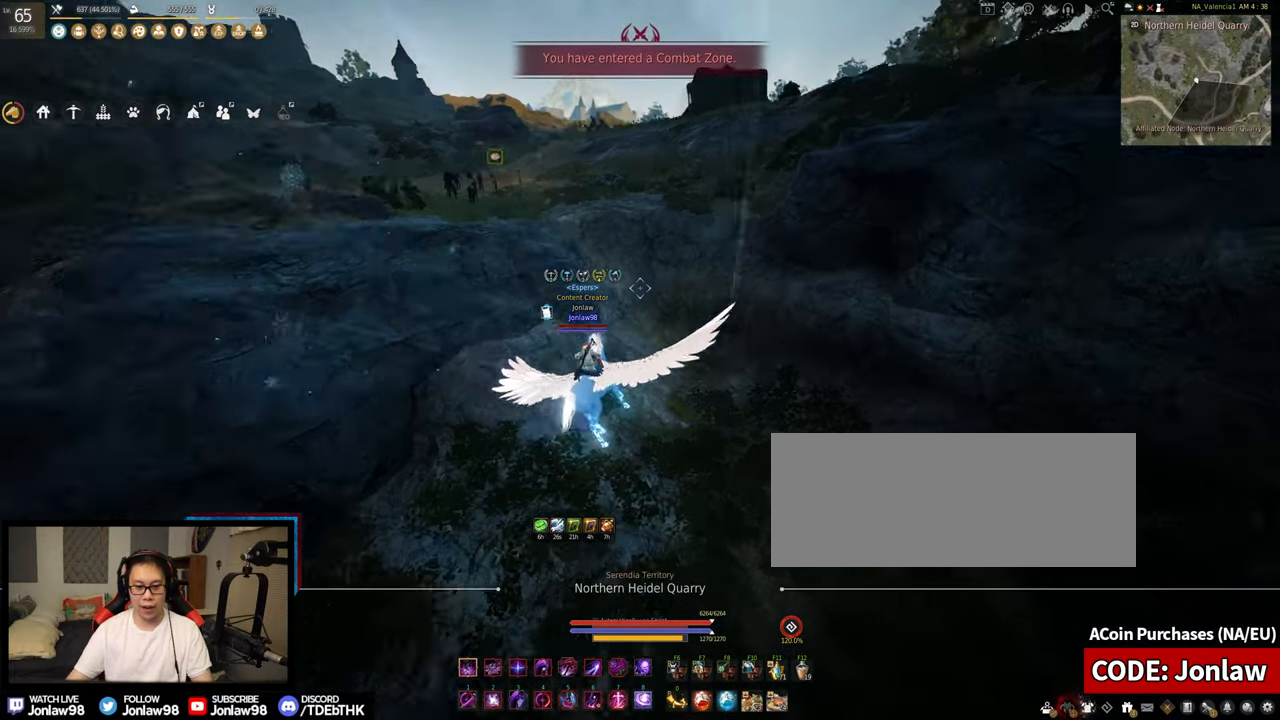
{"keys": ["s"], "mouse": [], "events": [[450, "s", "down"]]}
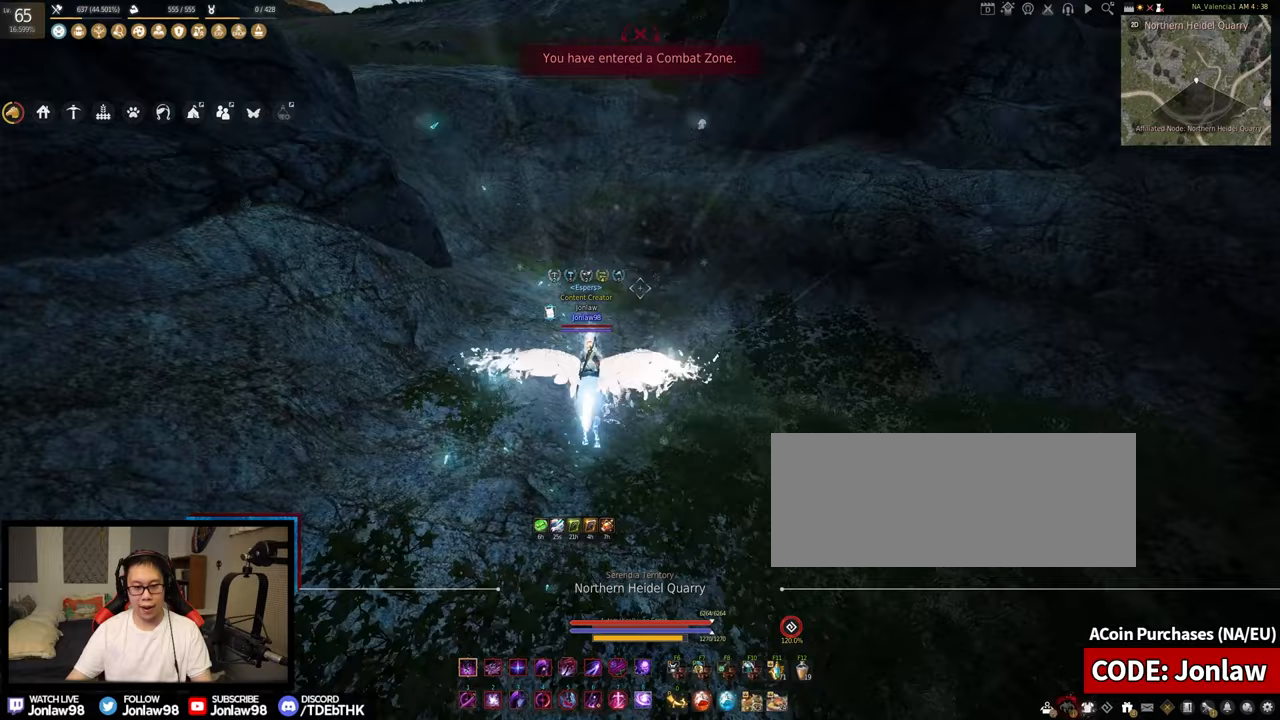
{"keys": ["s"], "mouse": [], "events": []}
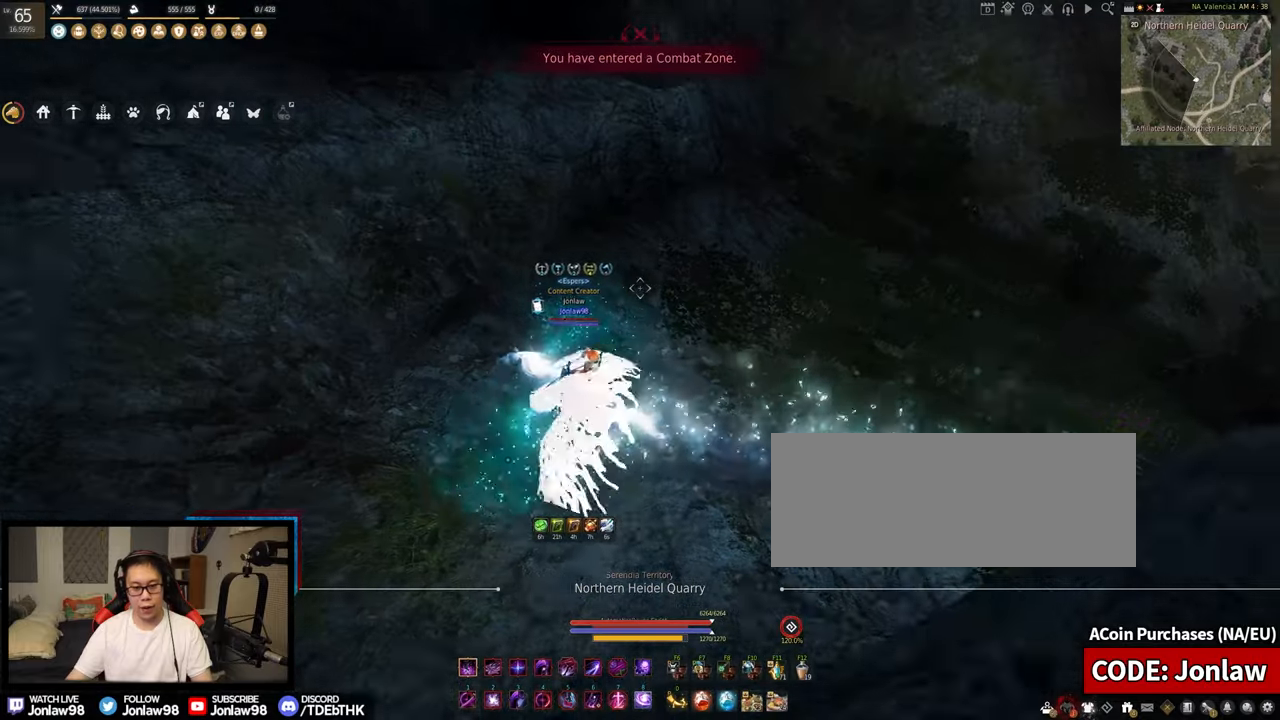
{"keys": [], "mouse": [], "events": [[350, "s", "up"]]}